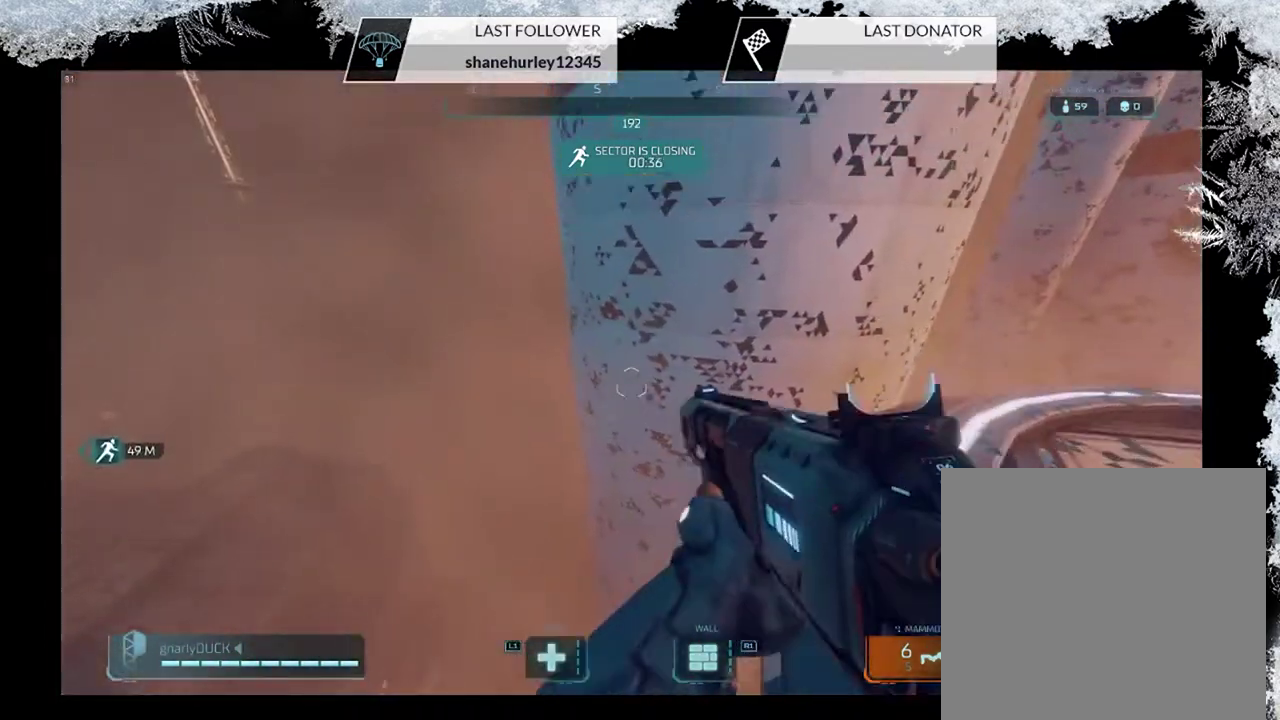
Gameplay with a controller (PlayStation layout); each line is a JSON object with the inputs held at the frame after it (dt_ms = milliseconds from this image to that frame). "events" lists button and stick changes between this image and that frame as [ms after this image, input, new state], when the widget could be followed in between.
{"dt_ms": 500, "buttons": [], "left_stick": "up-left", "right_stick": "center", "events": [[200, "right_stick", "down"], [267, "right_stick", "down-left"], [333, "left_stick", "up-left"], [433, "right_stick", "left"], [500, "right_stick", "center"]]}
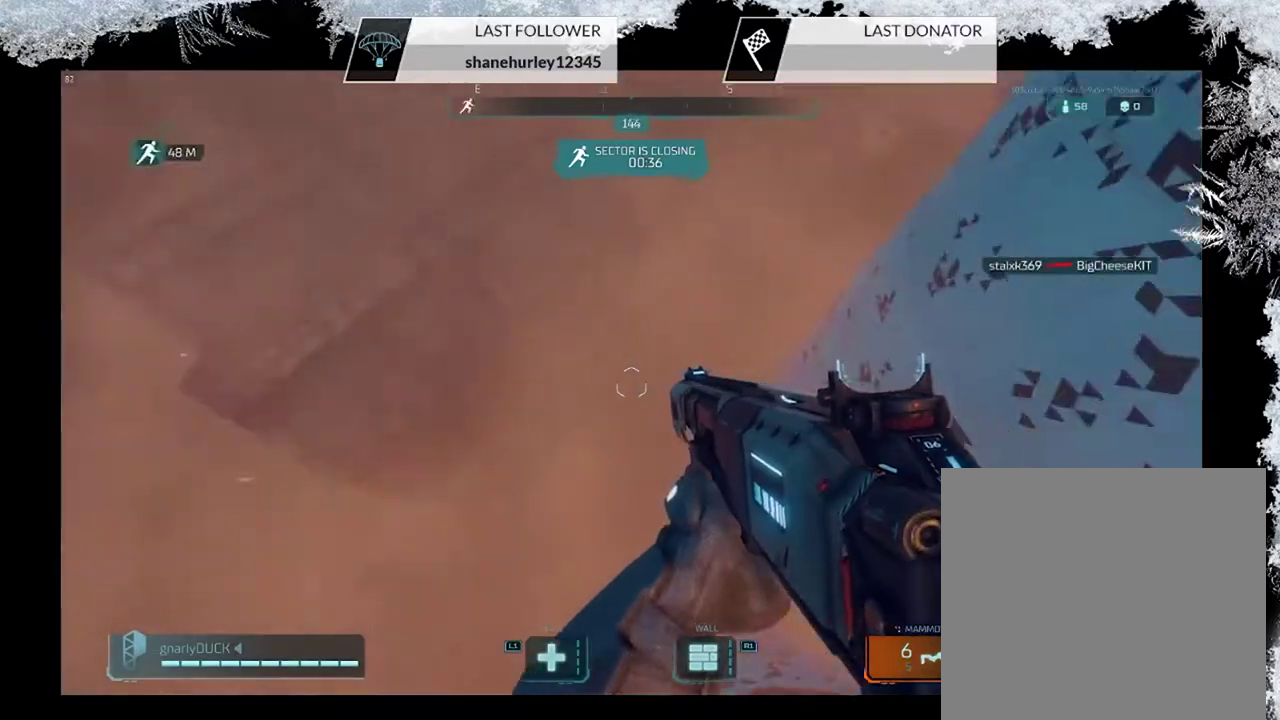
{"dt_ms": 500, "buttons": [], "left_stick": "up-left", "right_stick": "center", "events": [[33, "left_stick", "down-right"], [267, "right_stick", "up"], [300, "left_stick", "up-left"], [467, "right_stick", "center"]]}
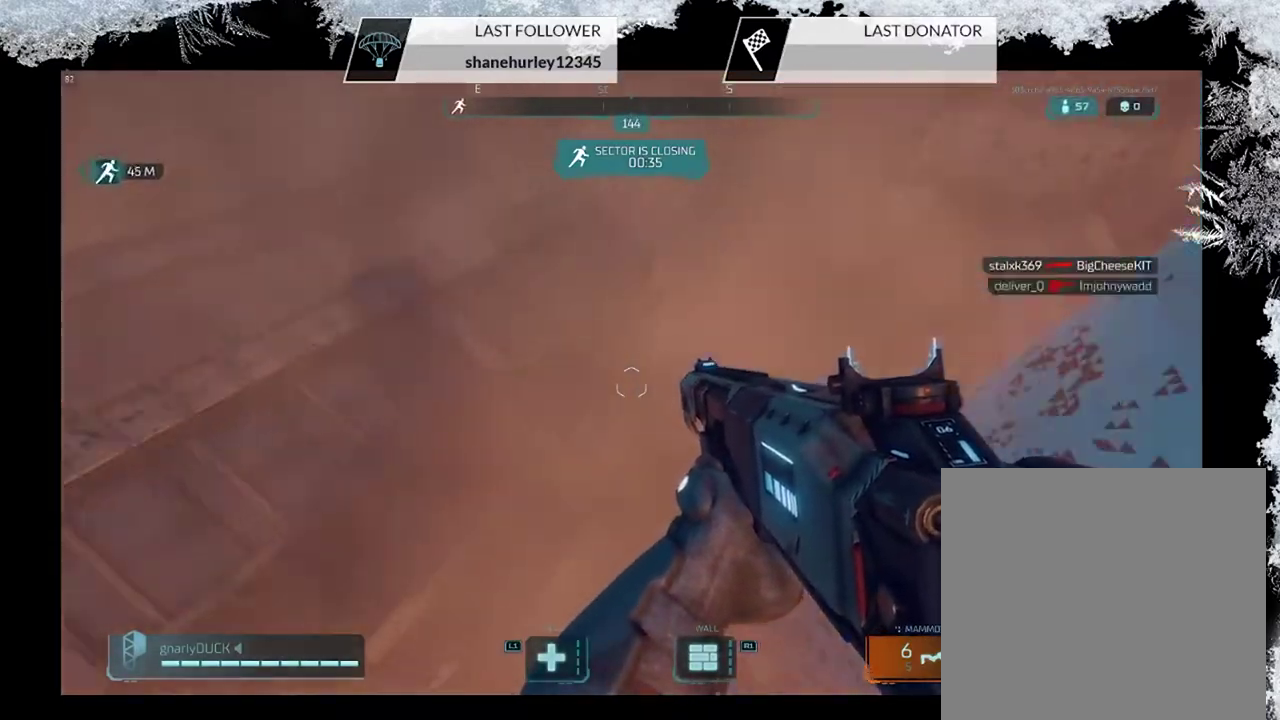
{"dt_ms": 600, "buttons": ["CROSS"], "left_stick": "up-left", "right_stick": "center", "events": [[200, "right_stick", "up"], [367, "right_stick", "center"], [600, "CROSS", "down"]]}
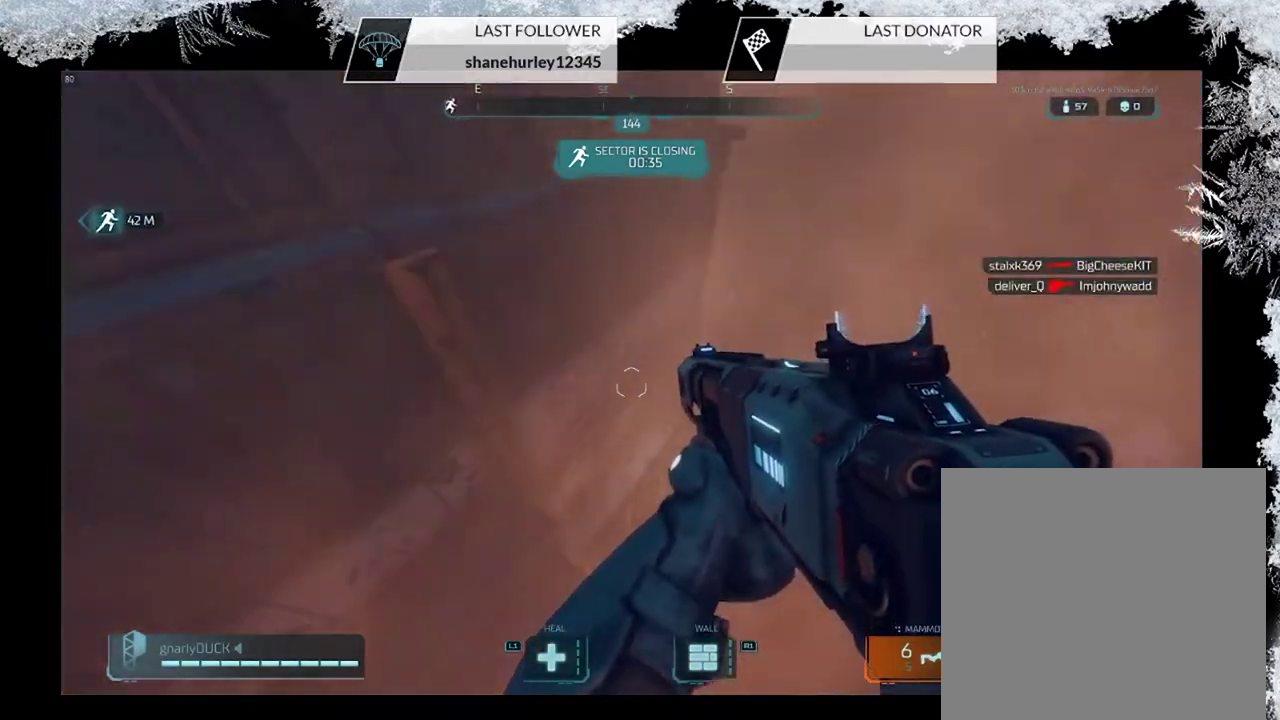
{"dt_ms": 500, "buttons": [], "left_stick": "up-right", "right_stick": "right", "events": [[100, "left_stick", "up"], [167, "CROSS", "up"], [233, "left_stick", "up-right"], [400, "right_stick", "up-right"], [467, "right_stick", "right"]]}
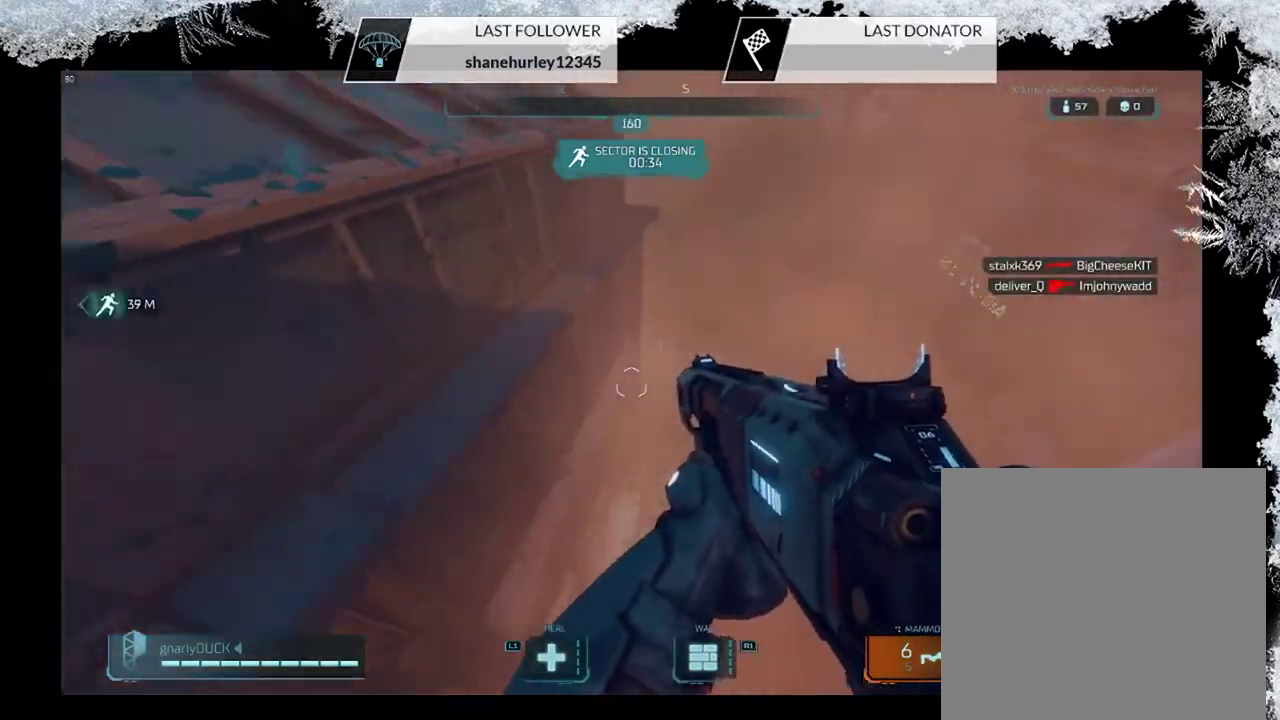
{"dt_ms": 500, "buttons": [], "left_stick": "up-left", "right_stick": "center", "events": [[100, "left_stick", "up-left"], [100, "right_stick", "center"], [233, "right_stick", "right"], [500, "right_stick", "center"]]}
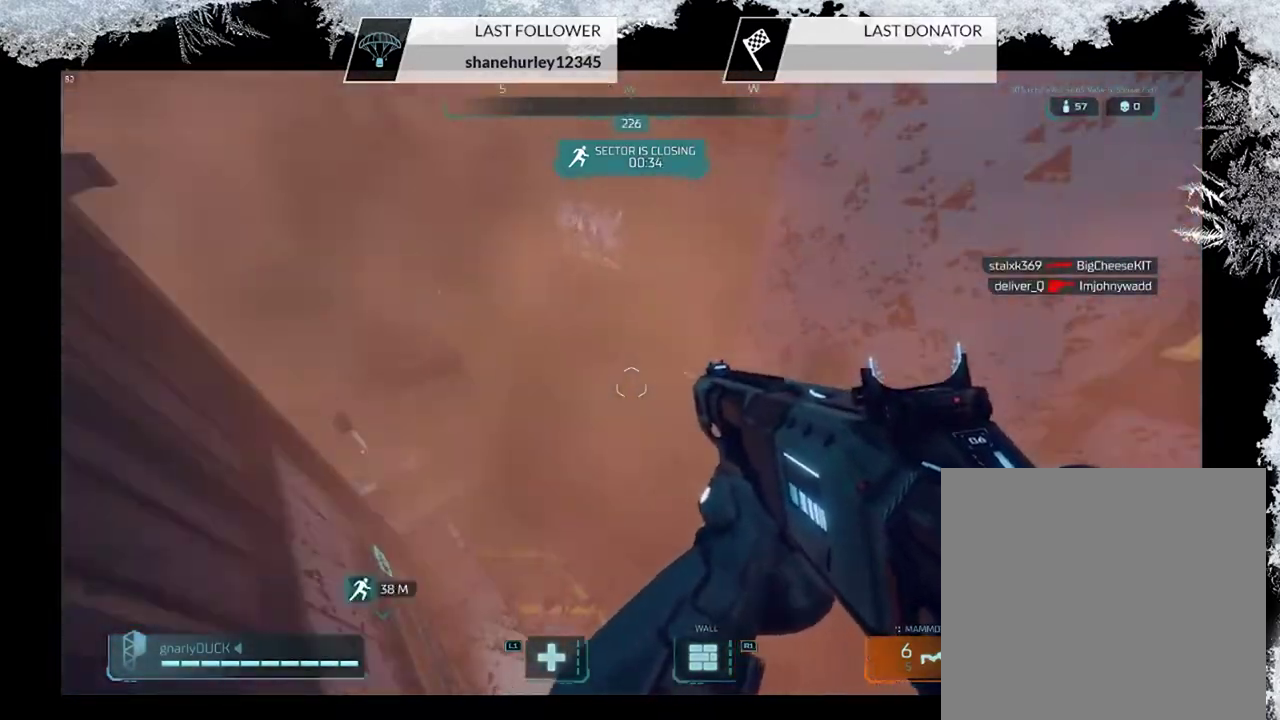
{"dt_ms": 600, "buttons": [], "left_stick": "up-left", "right_stick": "up-left", "events": [[200, "right_stick", "up-left"], [233, "L3", "down"], [367, "L3", "up"], [400, "right_stick", "center"], [600, "right_stick", "up-left"]]}
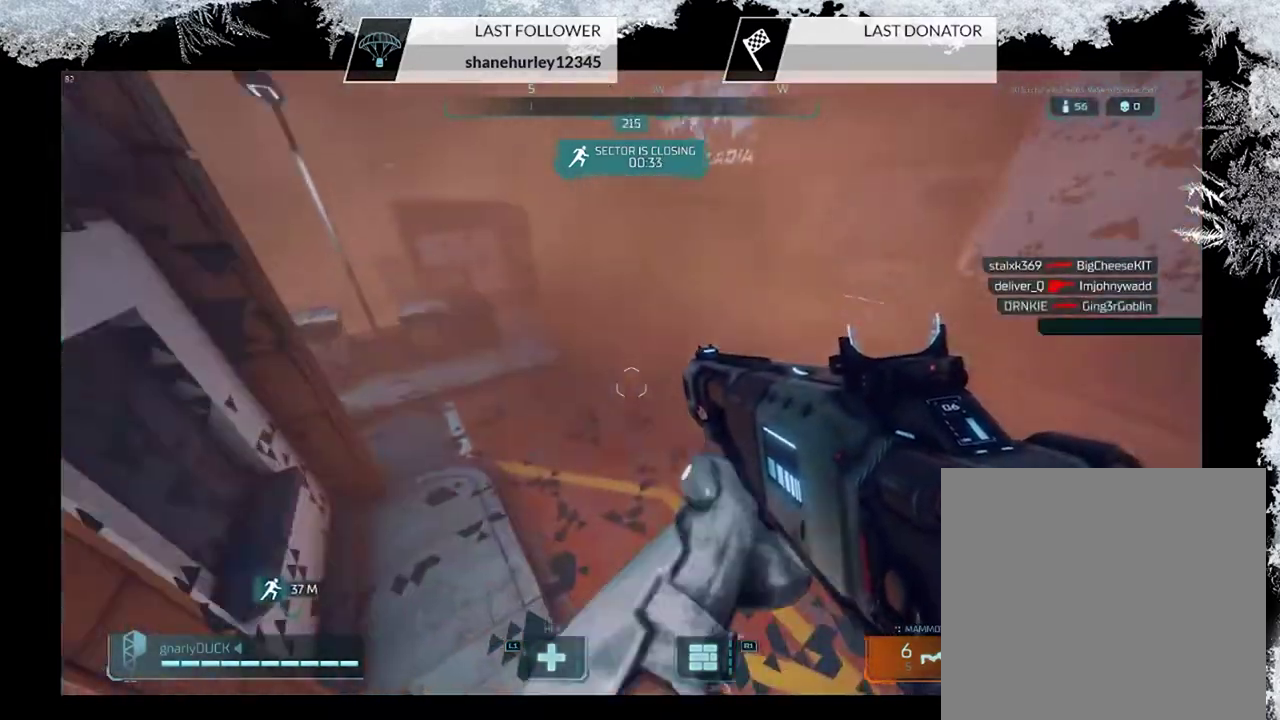
{"dt_ms": 500, "buttons": [], "left_stick": "up-right", "right_stick": "center", "events": [[167, "left_stick", "up"], [233, "right_stick", "center"], [433, "left_stick", "up-right"], [433, "right_stick", "up-left"], [500, "right_stick", "center"]]}
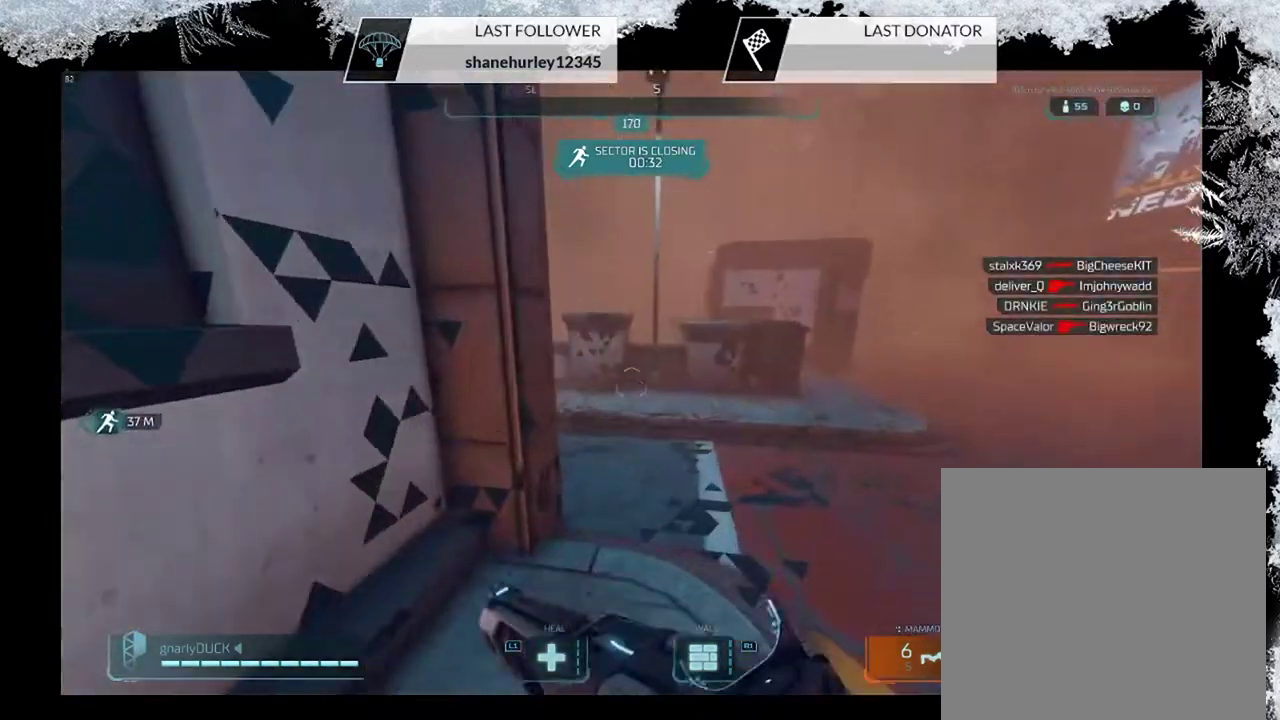
{"dt_ms": 300, "buttons": [], "left_stick": "up", "right_stick": "left", "events": [[267, "left_stick", "up"], [267, "right_stick", "left"]]}
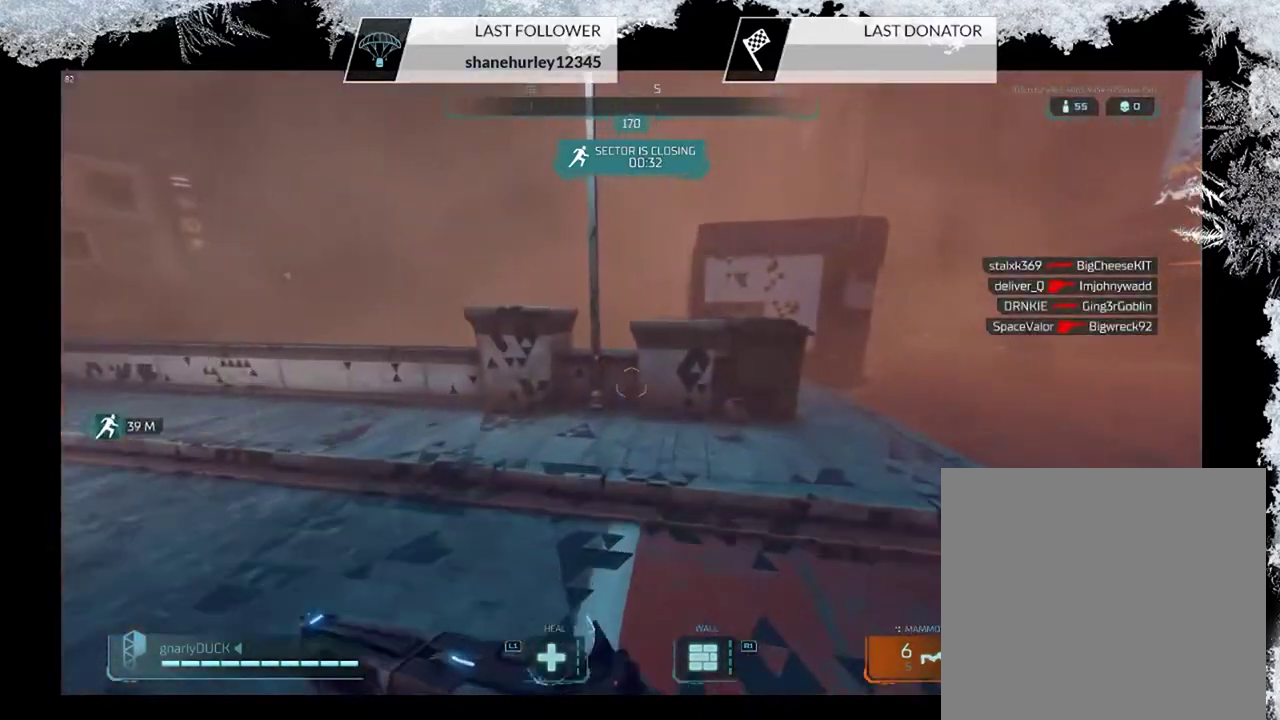
{"dt_ms": 500, "buttons": ["CIRCLE"], "left_stick": "up", "right_stick": "center", "events": [[267, "L3", "down"], [367, "right_stick", "center"], [400, "L3", "up"], [433, "CIRCLE", "down"]]}
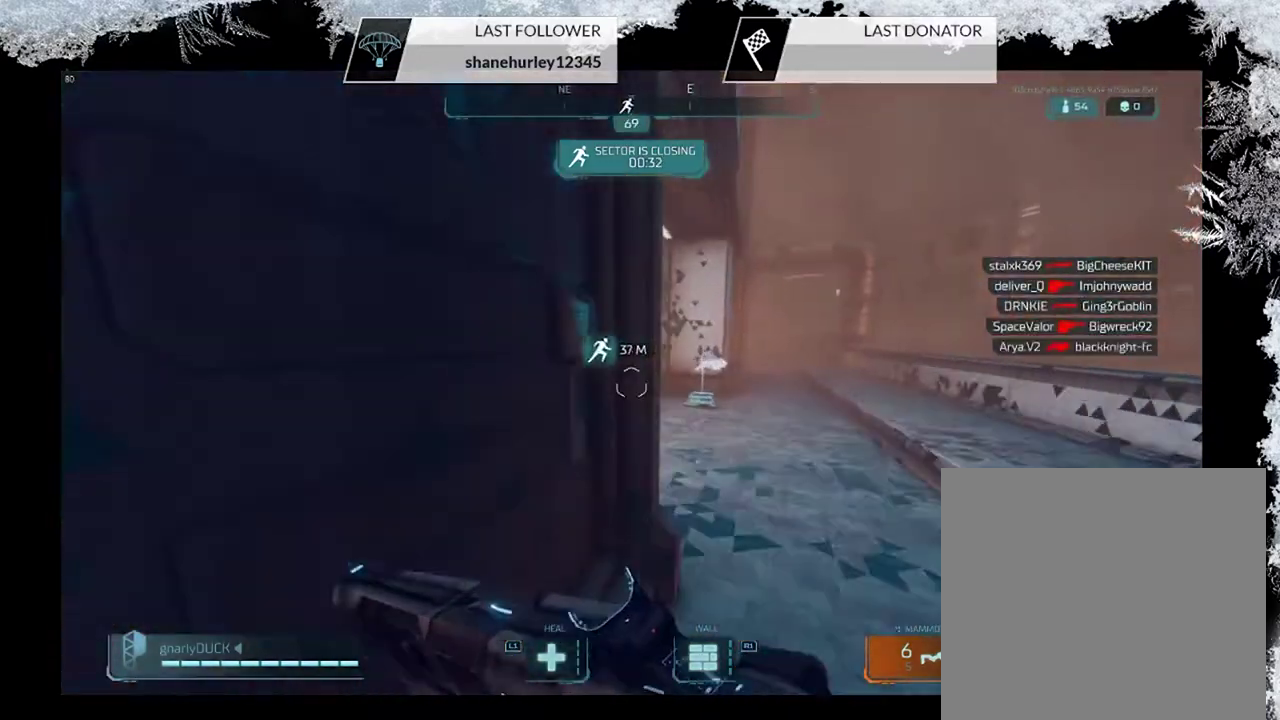
{"dt_ms": 500, "buttons": [], "left_stick": "up-right", "right_stick": "center", "events": [[33, "CIRCLE", "up"], [167, "CROSS", "down"], [233, "left_stick", "up-right"], [300, "CROSS", "up"]]}
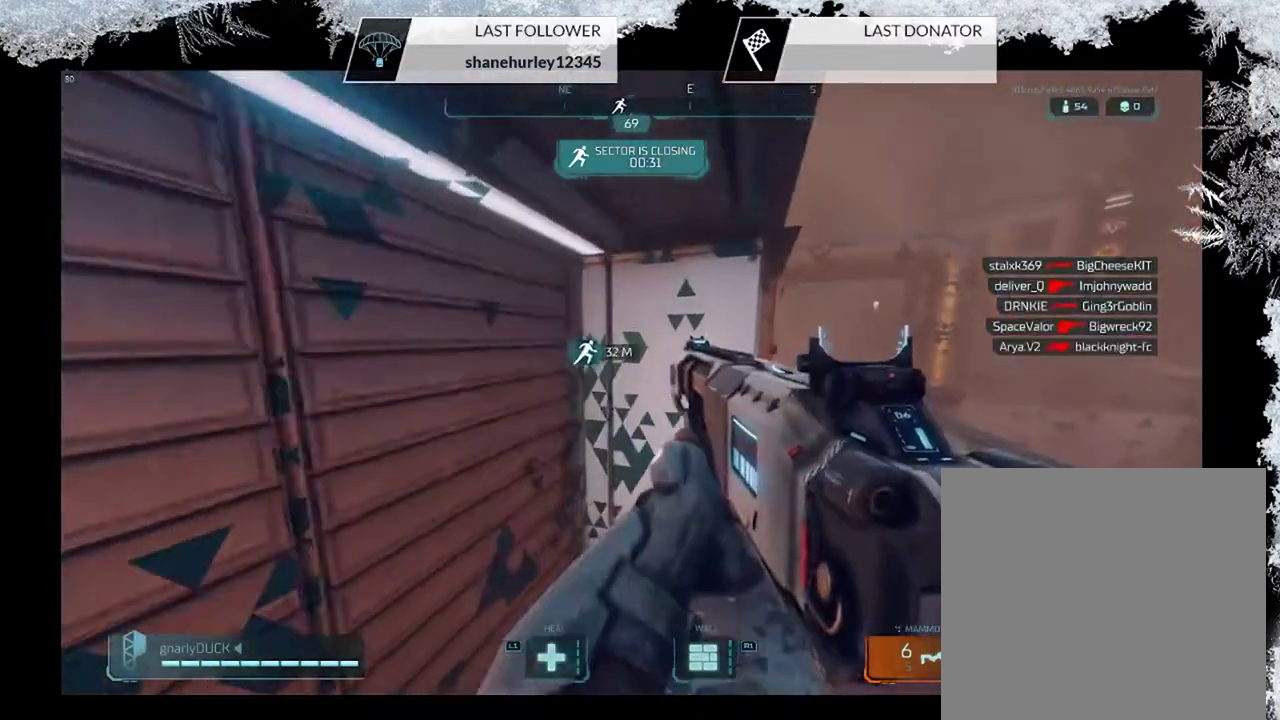
{"dt_ms": 500, "buttons": [], "left_stick": "down-right", "right_stick": "left", "events": [[200, "left_stick", "right"], [200, "right_stick", "left"], [333, "left_stick", "down-right"]]}
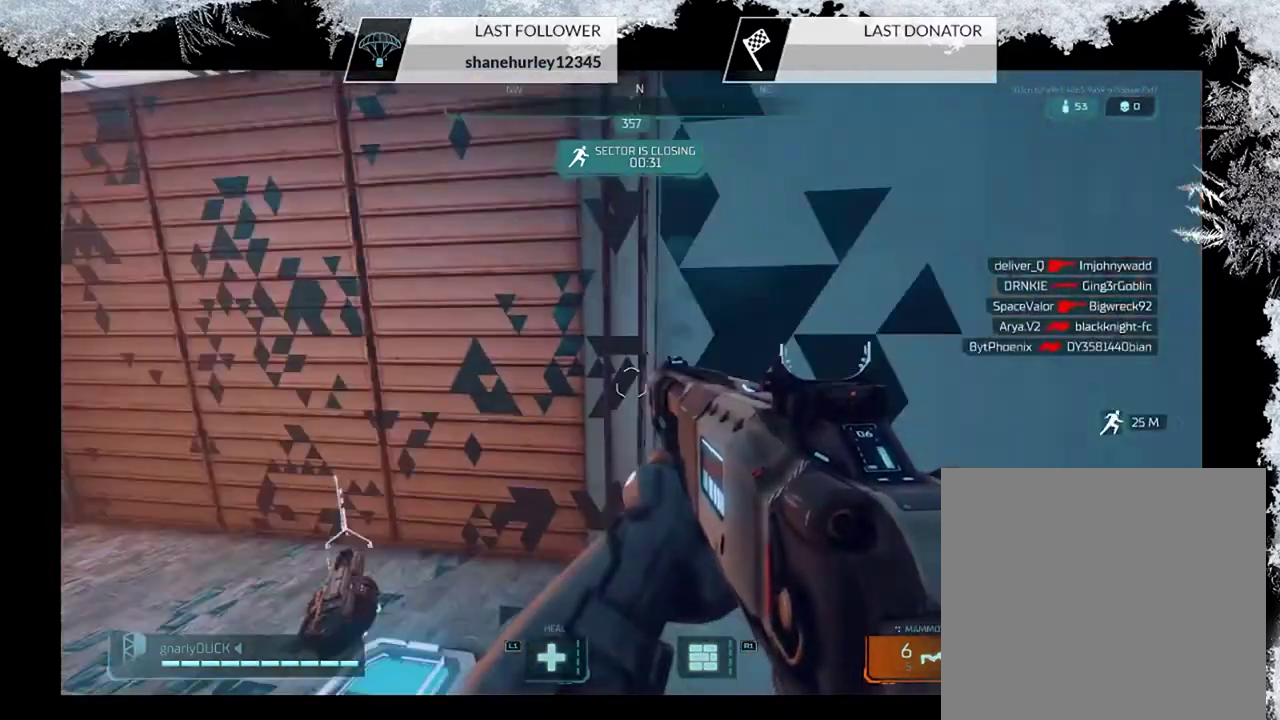
{"dt_ms": 600, "buttons": [], "left_stick": "up-left", "right_stick": "center", "events": [[33, "left_stick", "down"], [133, "left_stick", "down-left"], [233, "right_stick", "center"], [400, "left_stick", "center"], [433, "right_stick", "down-right"], [567, "left_stick", "up-left"], [600, "right_stick", "center"]]}
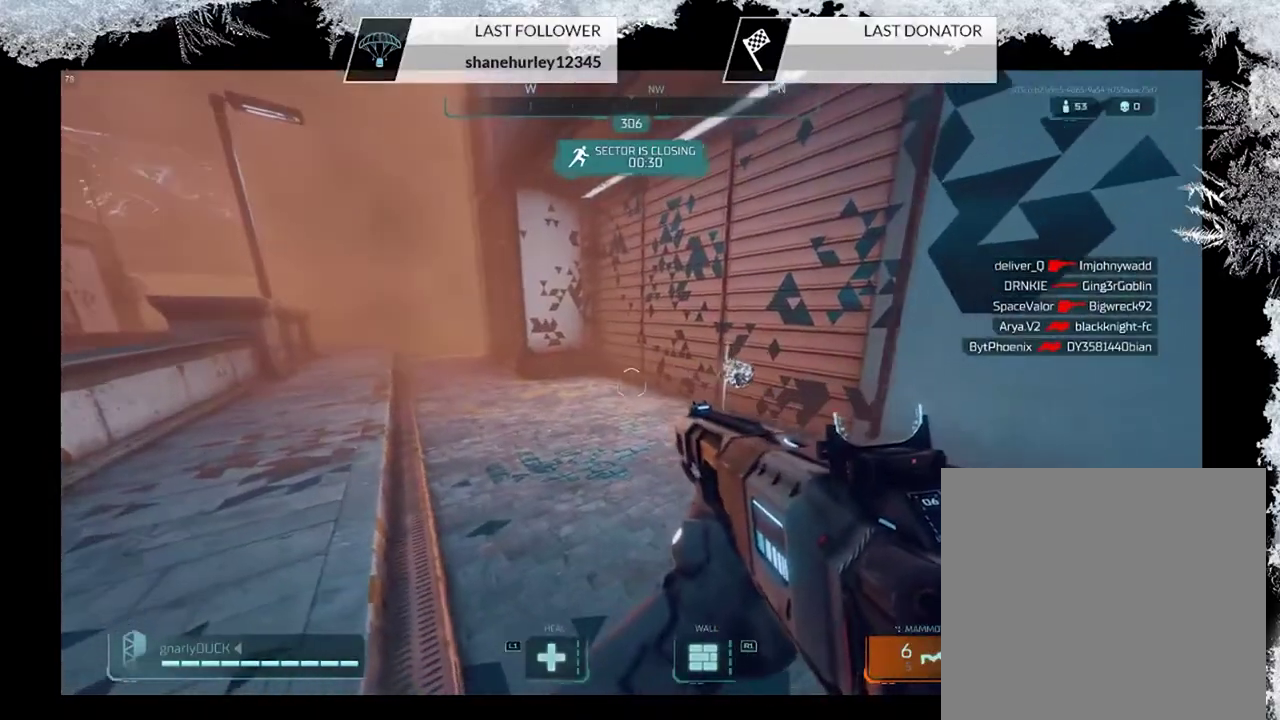
{"dt_ms": 500, "buttons": [], "left_stick": "up-left", "right_stick": "left", "events": [[200, "left_stick", "center"], [267, "left_stick", "up"], [367, "right_stick", "left"], [433, "left_stick", "up-left"]]}
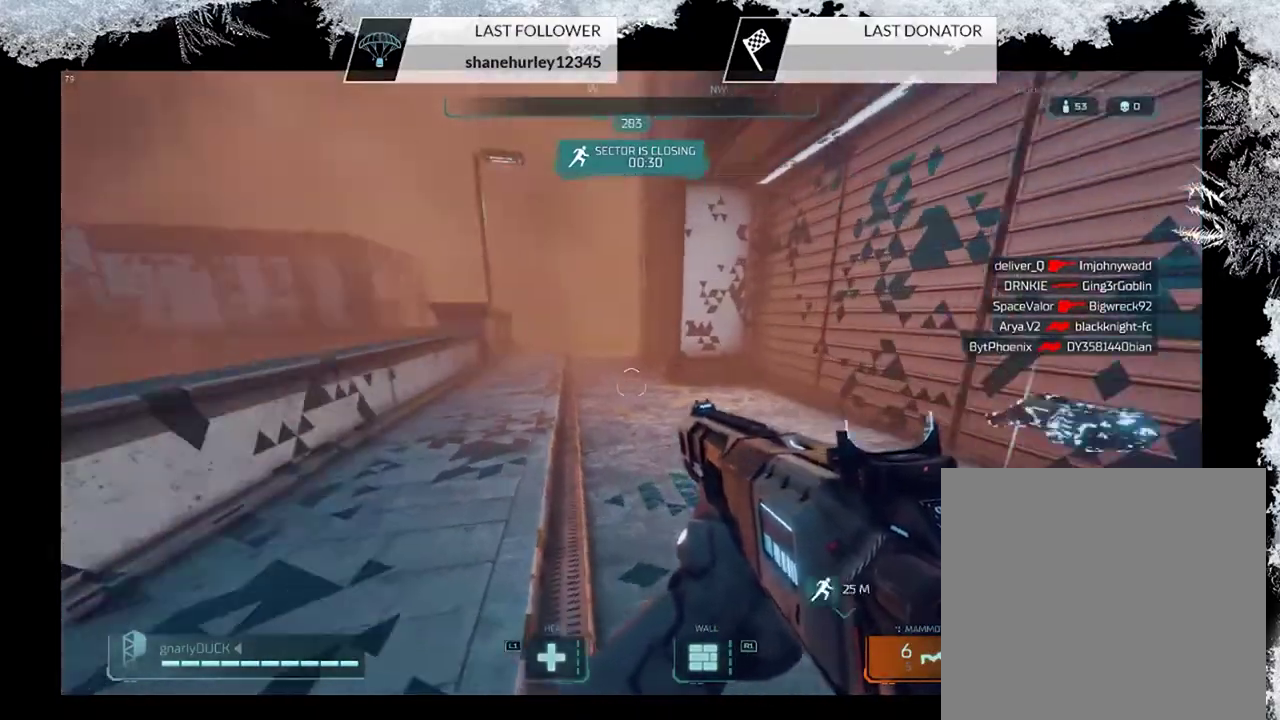
{"dt_ms": 600, "buttons": [], "left_stick": "up", "right_stick": "center"}
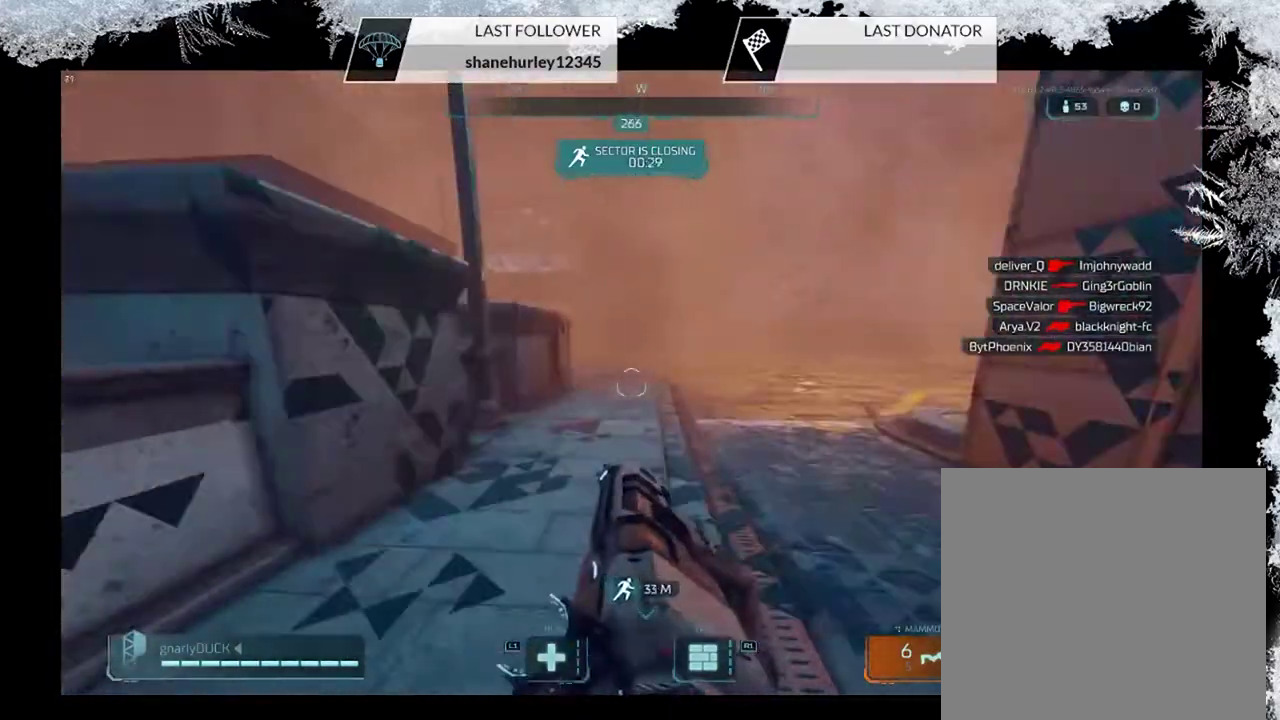
{"dt_ms": 500, "buttons": [], "left_stick": "right", "right_stick": "left", "events": [[267, "left_stick", "up-right"], [300, "right_stick", "left"], [433, "left_stick", "right"]]}
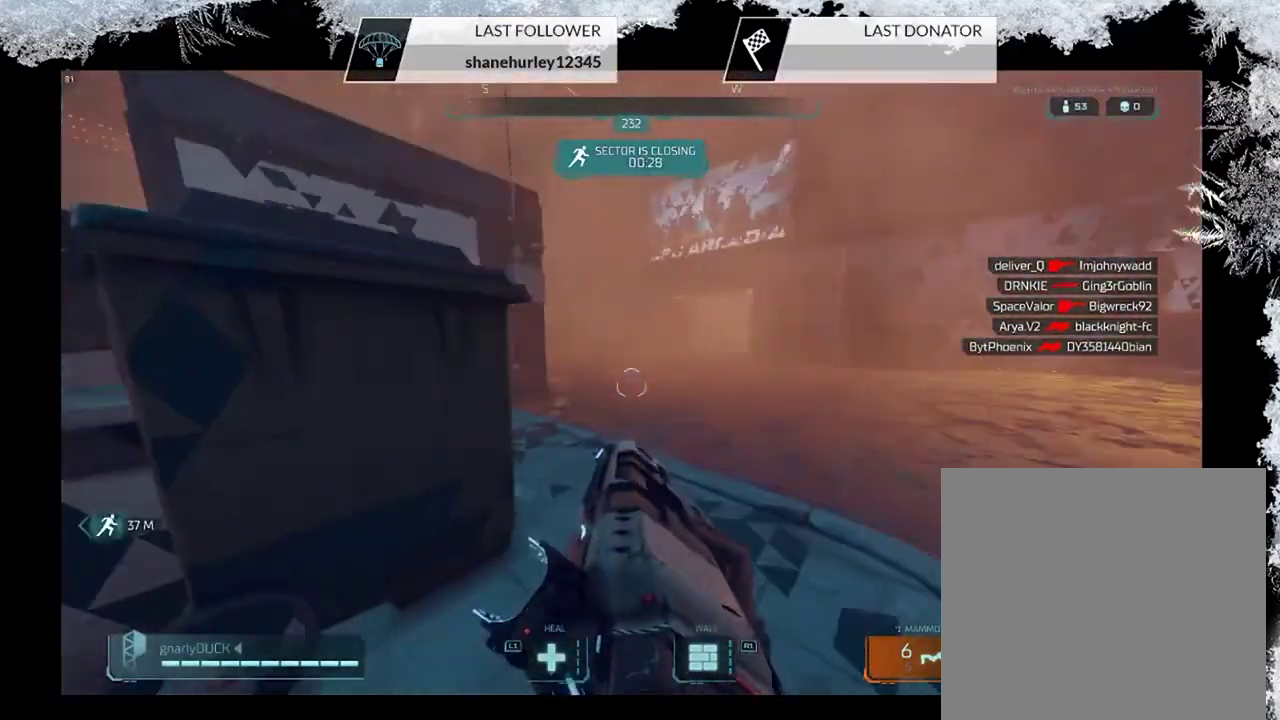
{"dt_ms": 300, "buttons": [], "left_stick": "right", "right_stick": "left", "events": []}
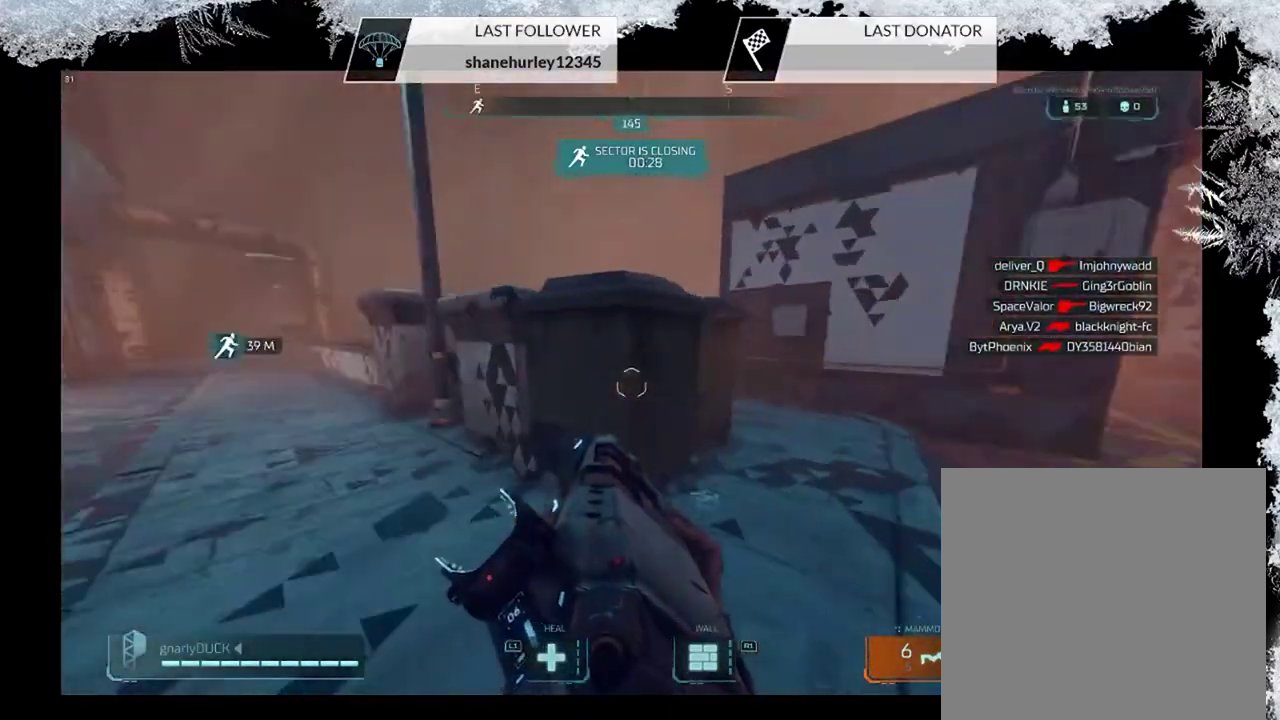
{"dt_ms": 400, "buttons": [], "left_stick": "down-right", "right_stick": "center", "events": [[333, "left_stick", "down-right"], [333, "right_stick", "center"]]}